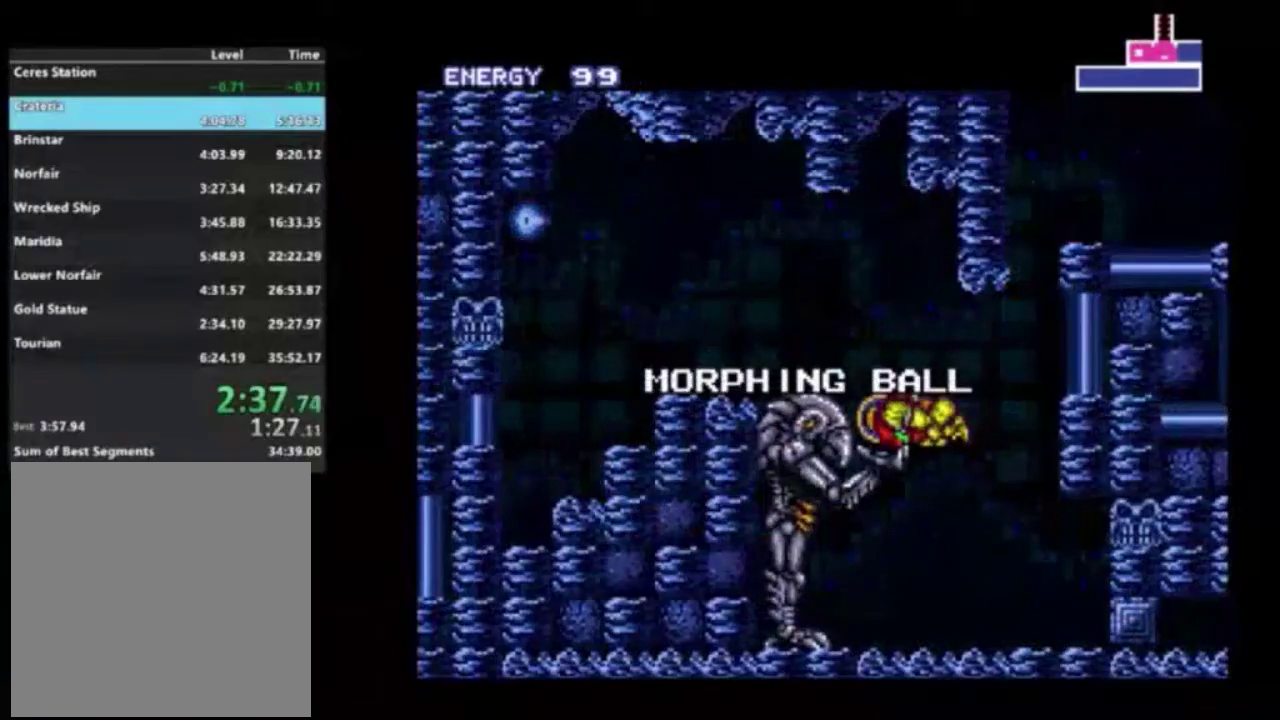
Gameplay with a controller (Xbox layout); each line is a JSON object with the inputs held at the frame after it (dt_ms = milliseconds from this image to that frame). "events" lists button and stick changes between this image and that frame as [ms after this image, input, new state], when the widget could be followed in between. Not read: L3 R3.
{"dt_ms": 500, "buttons": ["R2"], "left_stick": "right", "right_stick": "center", "events": []}
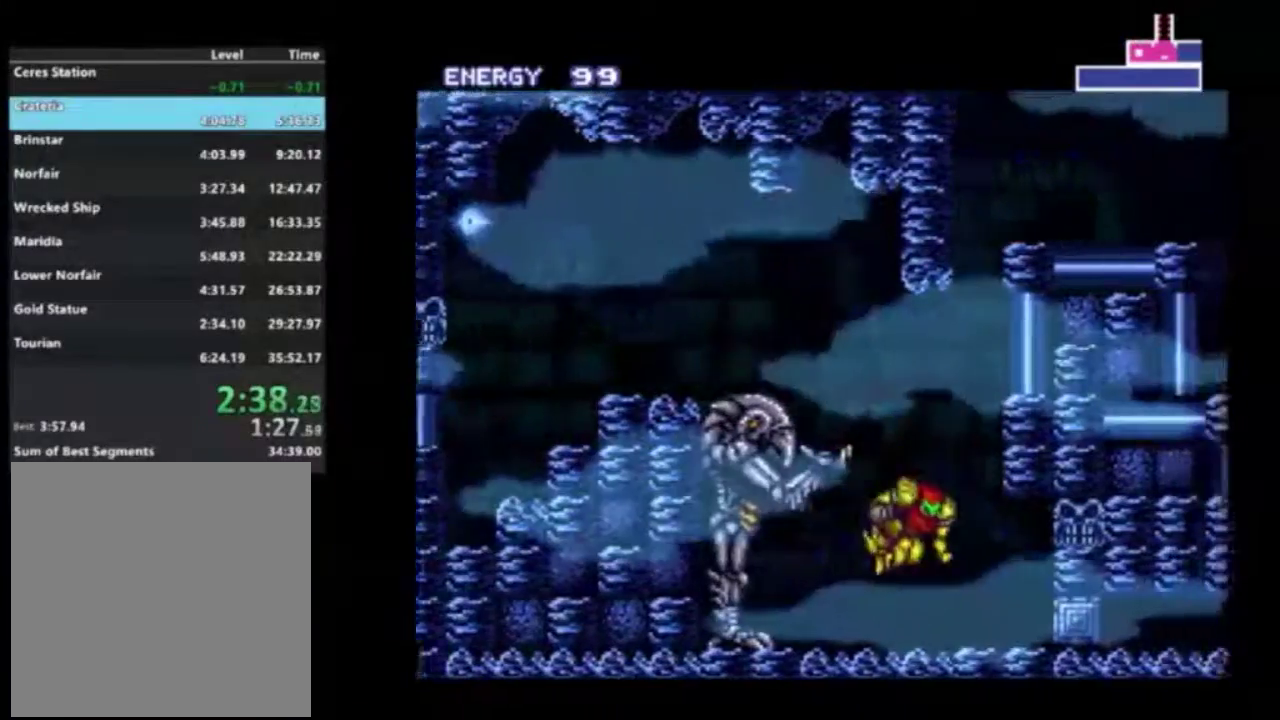
{"dt_ms": 300, "buttons": ["L1"], "left_stick": "center", "right_stick": "center", "events": [[267, "R2", "up"], [300, "L1", "down"], [300, "left_stick", "center"]]}
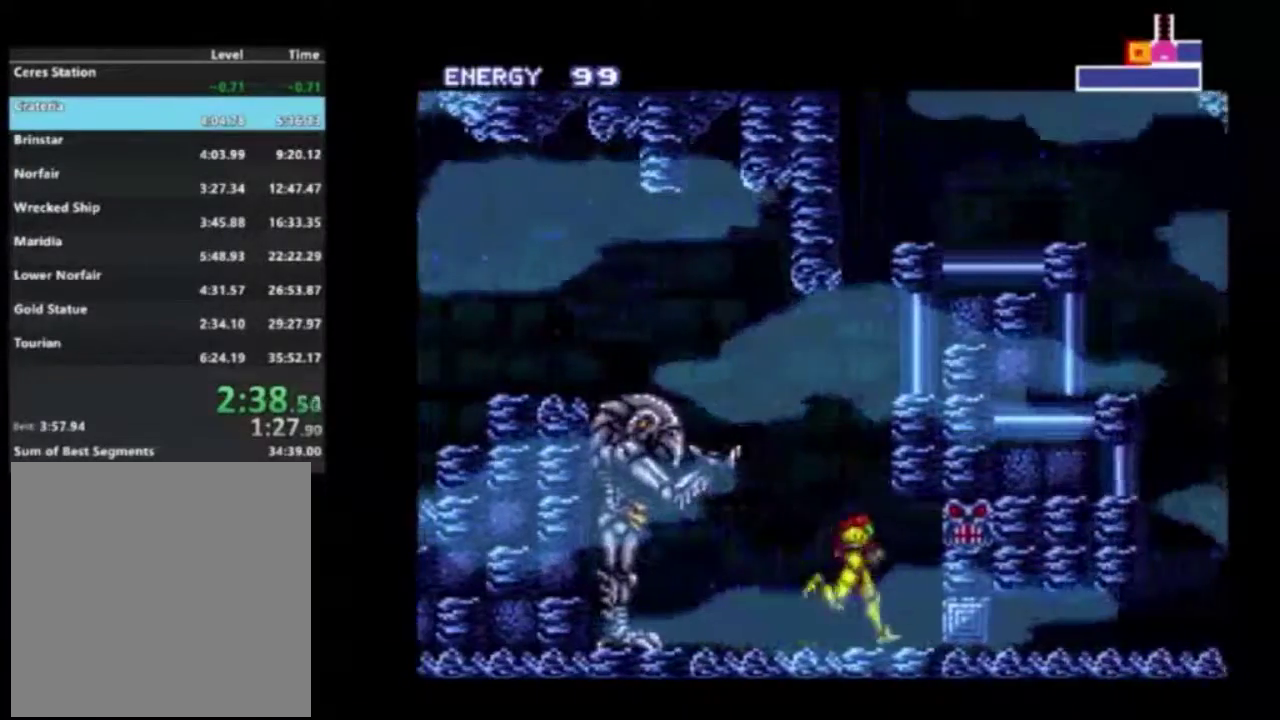
{"dt_ms": 400, "buttons": ["B", "L1", "L2"], "left_stick": "center", "right_stick": "center", "events": [[50, "X", "down"], [150, "X", "up"], [383, "B", "down"], [383, "L2", "down"]]}
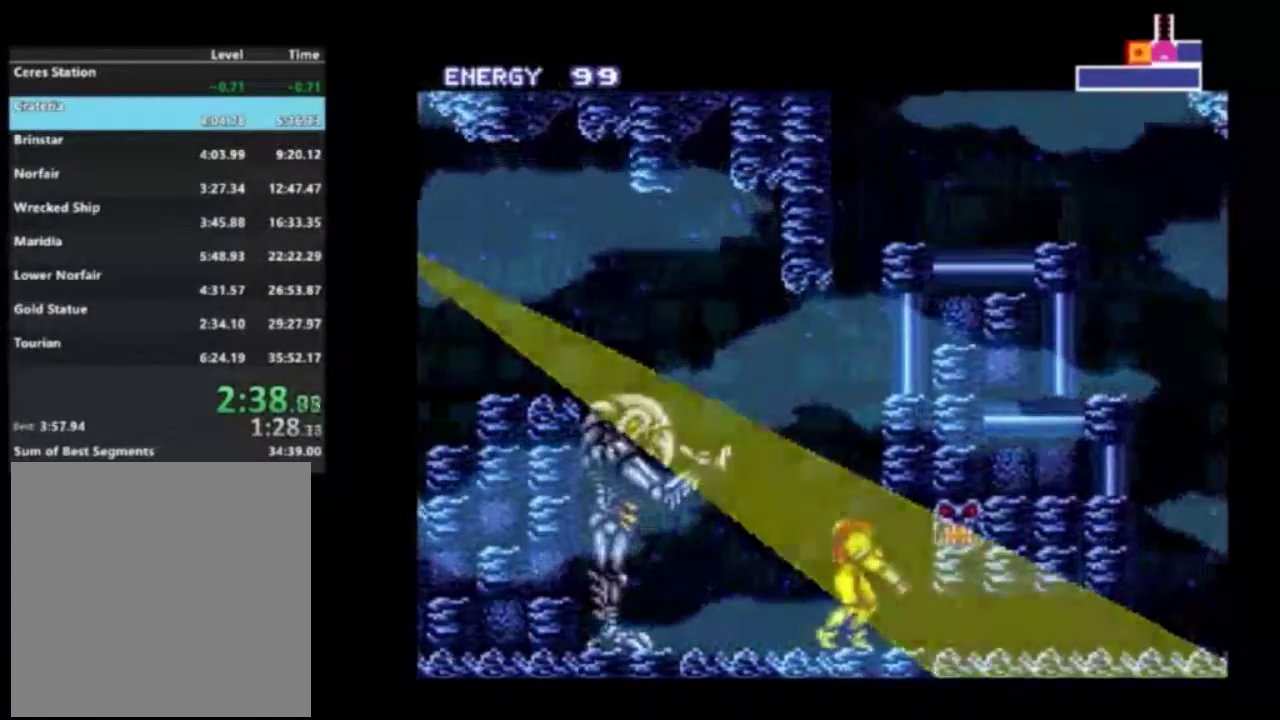
{"dt_ms": 500, "buttons": ["L1", "L2"], "left_stick": "center", "right_stick": "center", "events": [[100, "B", "up"], [367, "B", "down"], [433, "B", "up"]]}
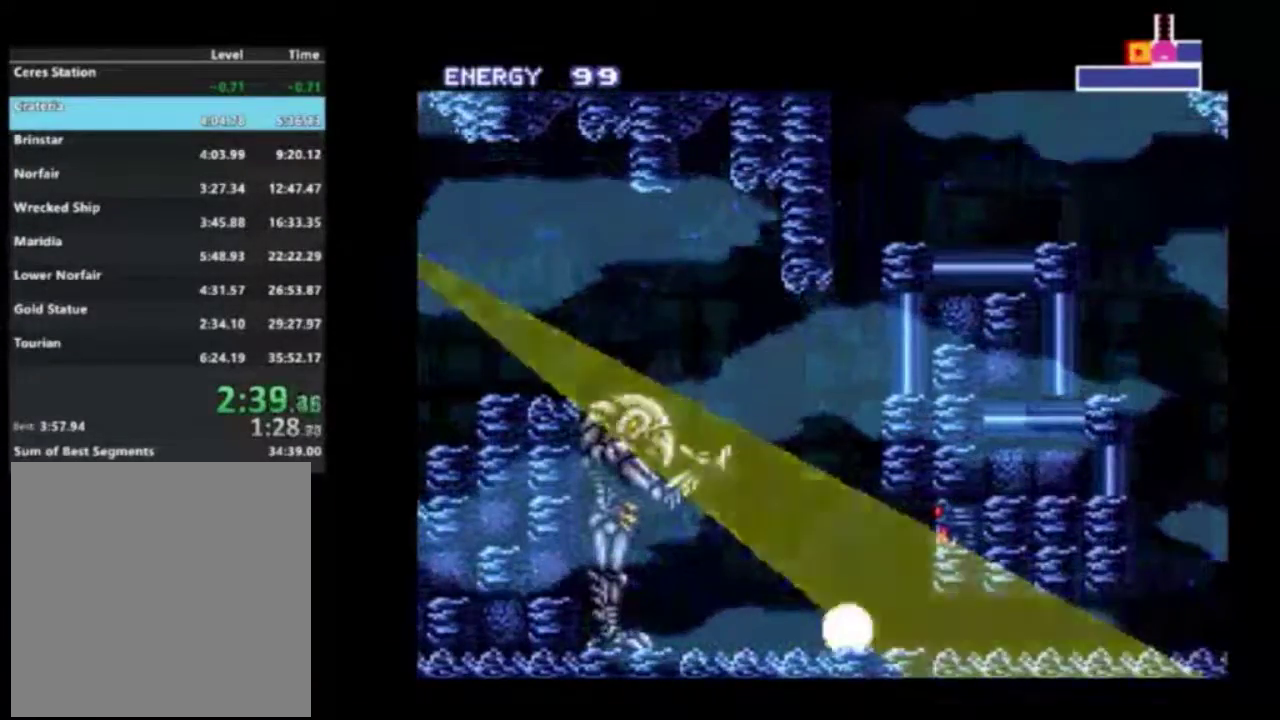
{"dt_ms": 300, "buttons": ["L1", "L2", "DPAD_RIGHT"], "left_stick": "center", "right_stick": "center", "events": [[133, "DPAD_RIGHT", "down"]]}
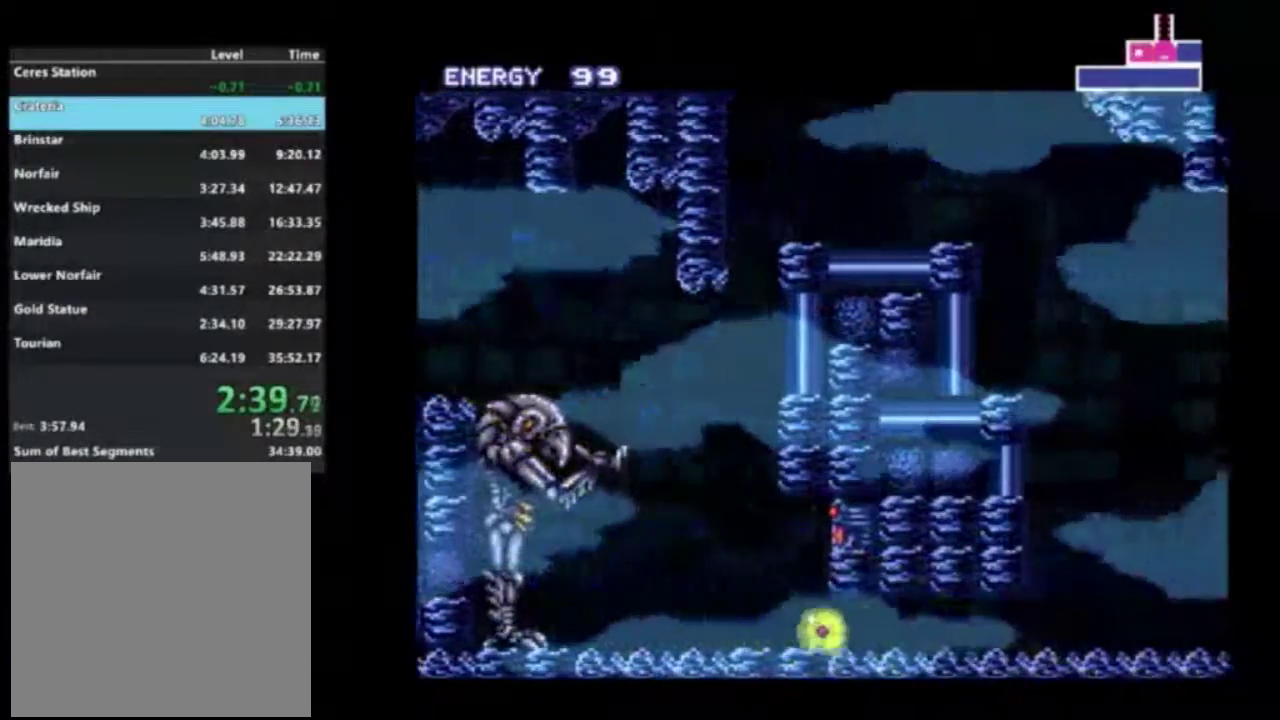
{"dt_ms": 600, "buttons": ["A", "L1", "R2", "DPAD_RIGHT"], "left_stick": "center", "right_stick": "center", "events": [[83, "R2", "down"], [100, "L2", "up"], [550, "A", "down"]]}
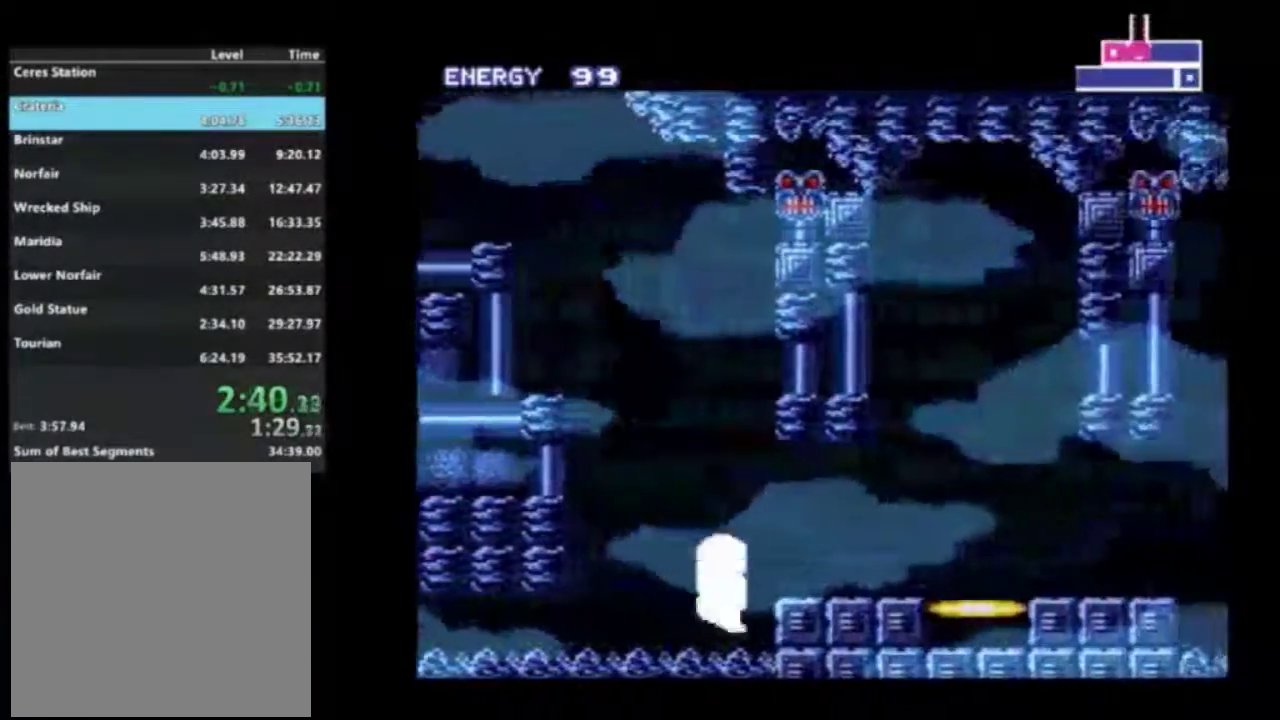
{"dt_ms": 400, "buttons": ["L1", "R2", "DPAD_RIGHT"], "left_stick": "center", "right_stick": "center", "events": [[50, "A", "up"]]}
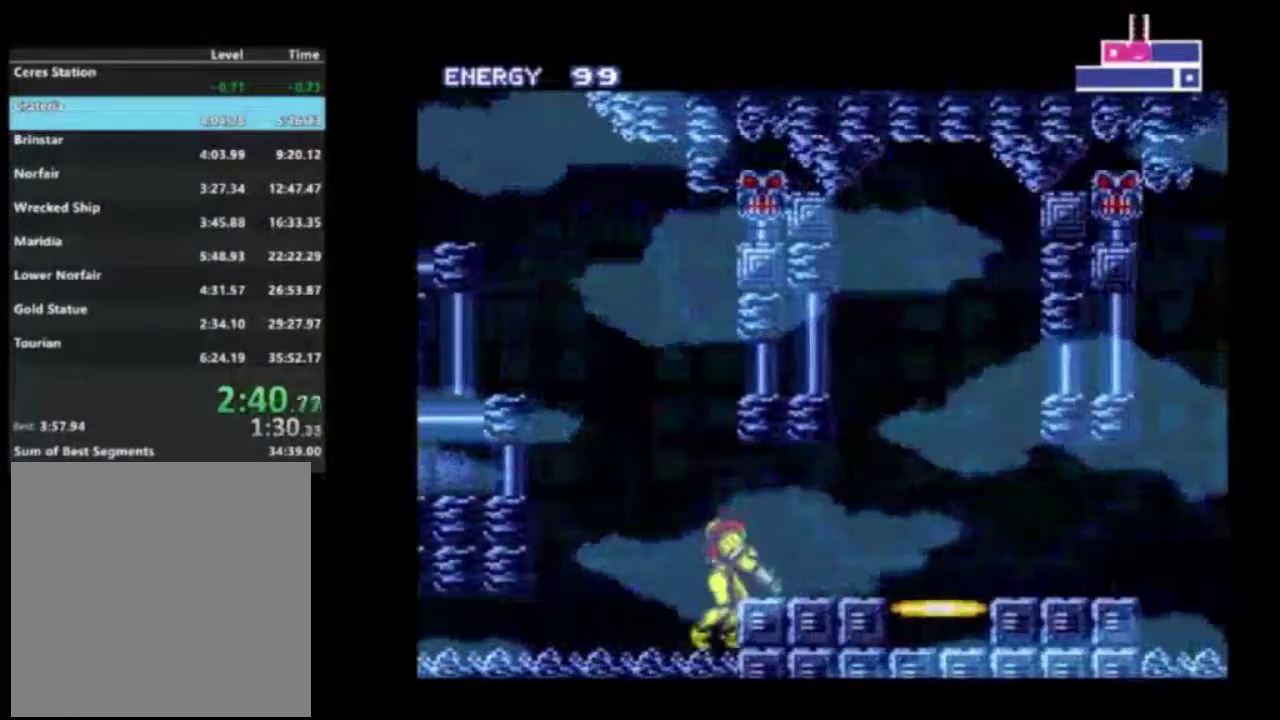
{"dt_ms": 300, "buttons": ["R2"], "left_stick": "center", "right_stick": "center", "events": [[117, "L1", "up"], [167, "DPAD_RIGHT", "up"], [217, "A", "down"], [267, "A", "up"]]}
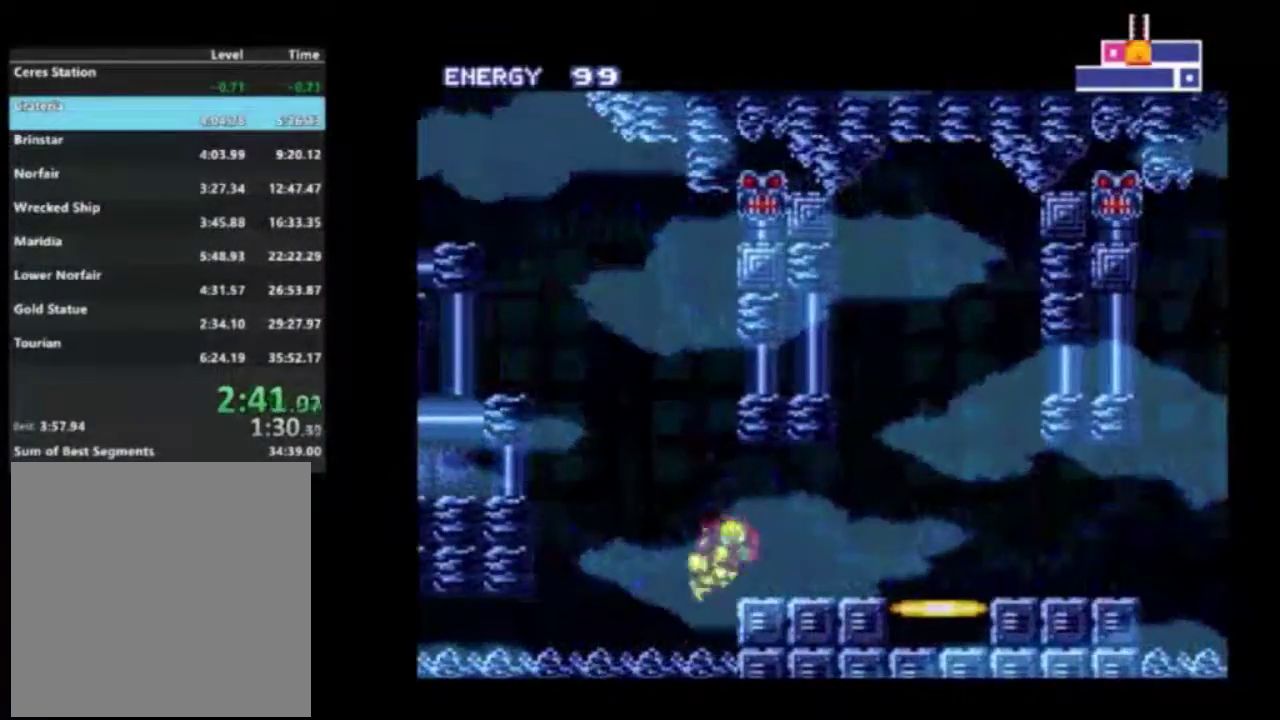
{"dt_ms": 700, "buttons": ["A", "L2", "R2"], "left_stick": "right", "right_stick": "center", "events": [[17, "left_stick", "right"], [650, "A", "down"], [700, "L2", "down"]]}
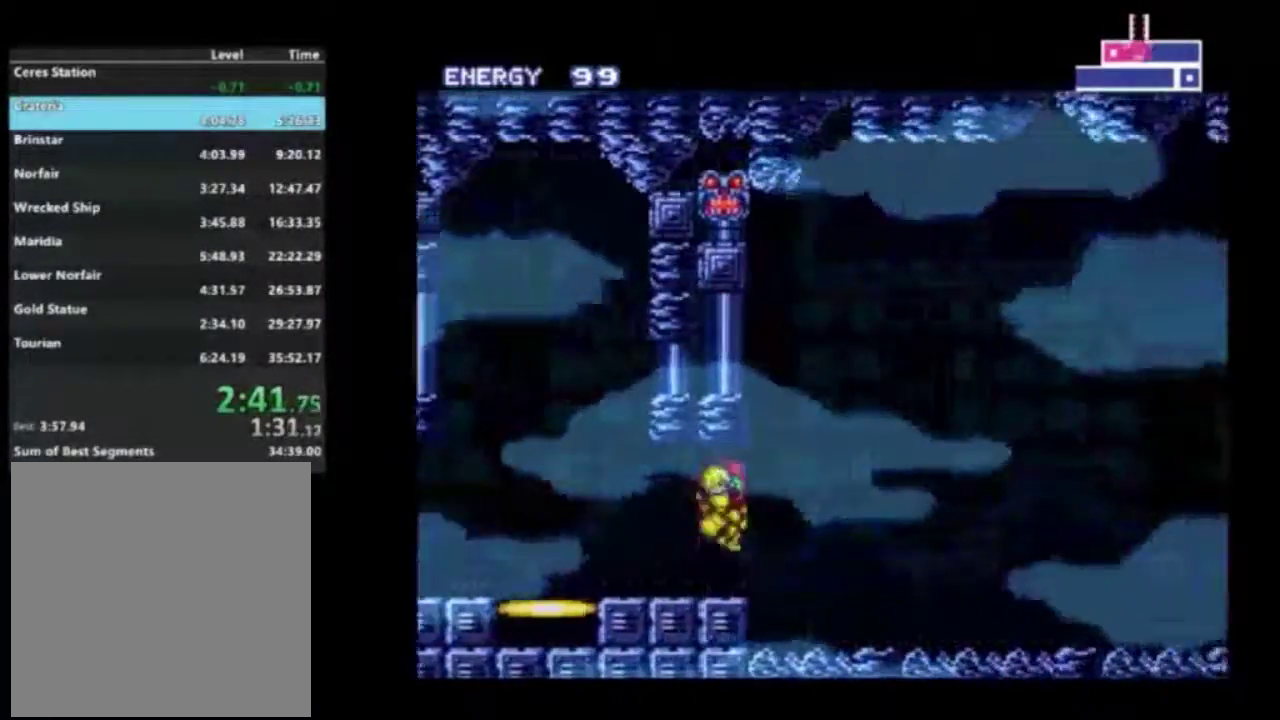
{"dt_ms": 500, "buttons": ["L2", "R2"], "left_stick": "right", "right_stick": "center", "events": [[33, "A", "up"], [350, "B", "down"], [500, "B", "up"]]}
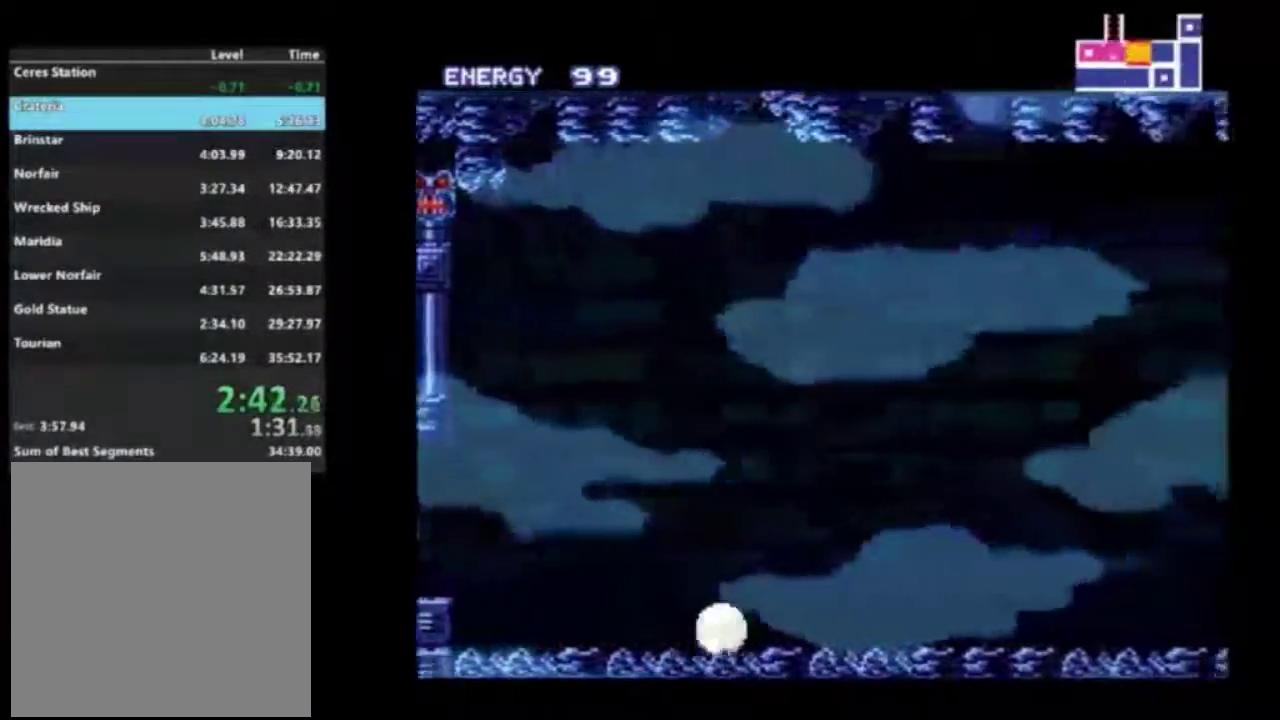
{"dt_ms": 500, "buttons": ["L2", "R2"], "left_stick": "right", "right_stick": "center", "events": []}
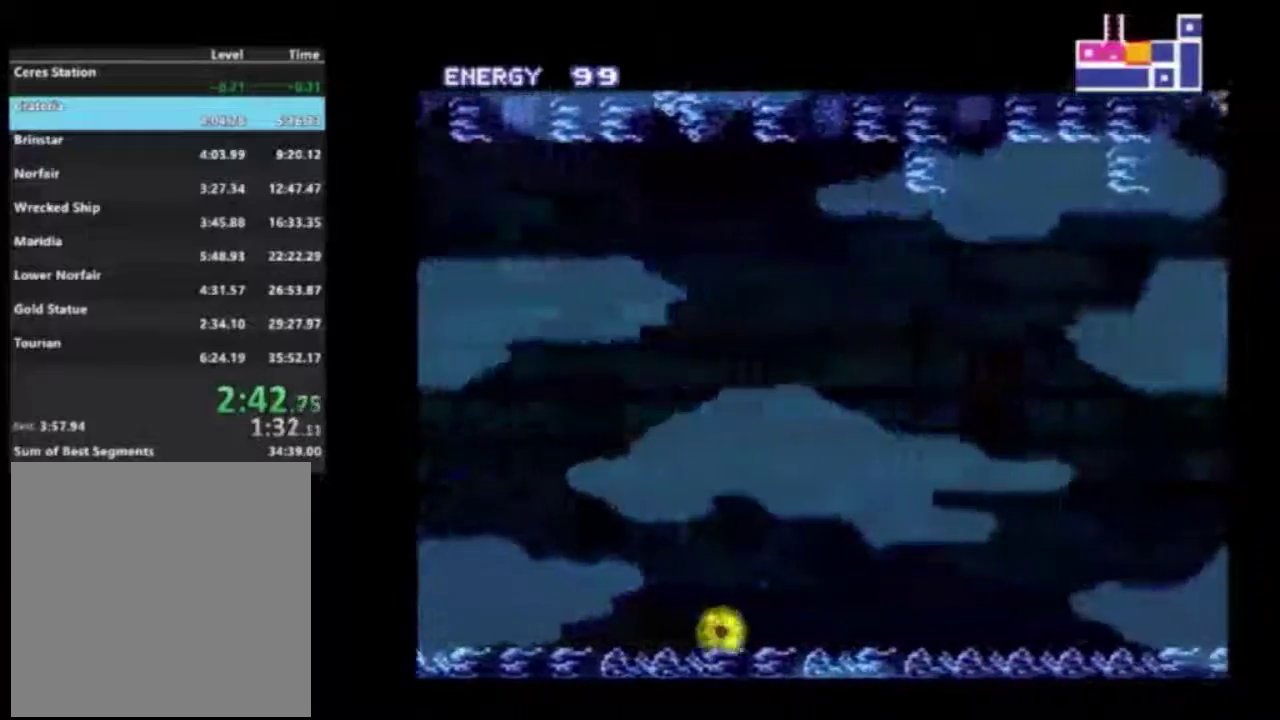
{"dt_ms": 500, "buttons": ["L2", "R2"], "left_stick": "right", "right_stick": "center", "events": []}
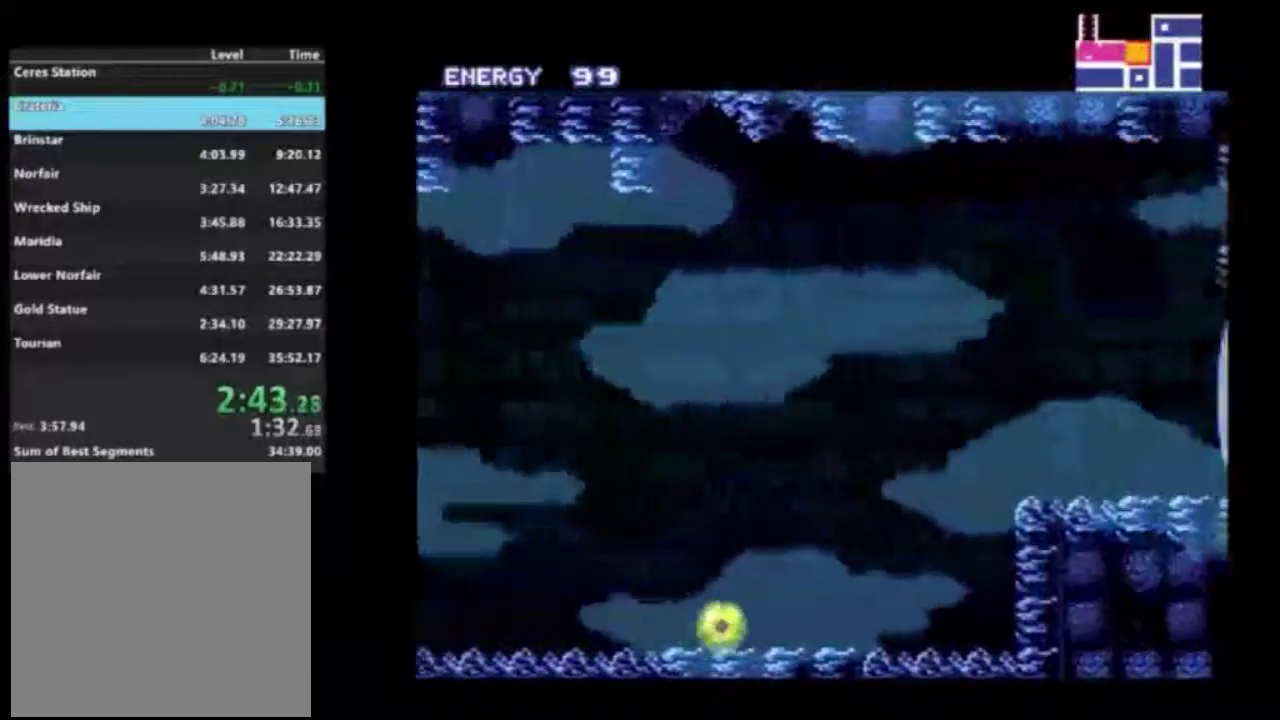
{"dt_ms": 500, "buttons": ["X", "L2", "R2"], "left_stick": "right", "right_stick": "center", "events": [[83, "A", "down"], [367, "A", "up"], [483, "X", "down"]]}
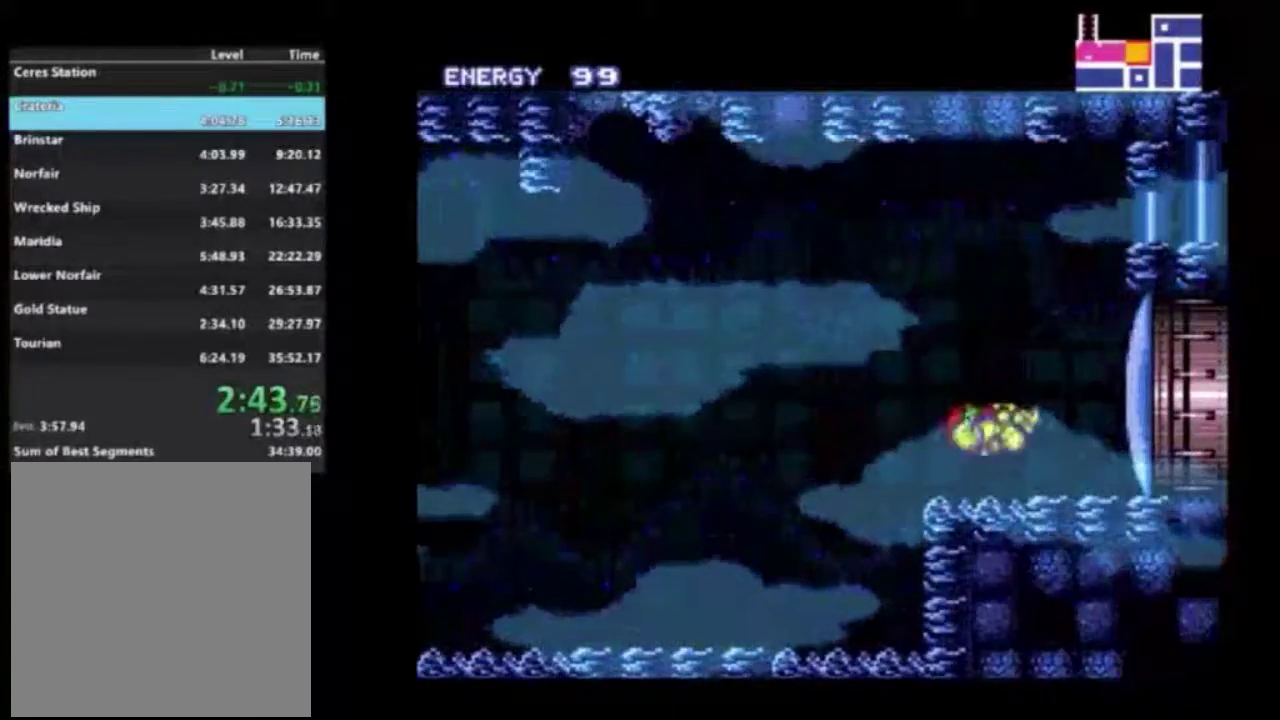
{"dt_ms": 300, "buttons": ["R2"], "left_stick": "right", "right_stick": "center", "events": [[67, "L2", "up"], [67, "X", "up"], [150, "R1", "down"], [217, "R1", "up"]]}
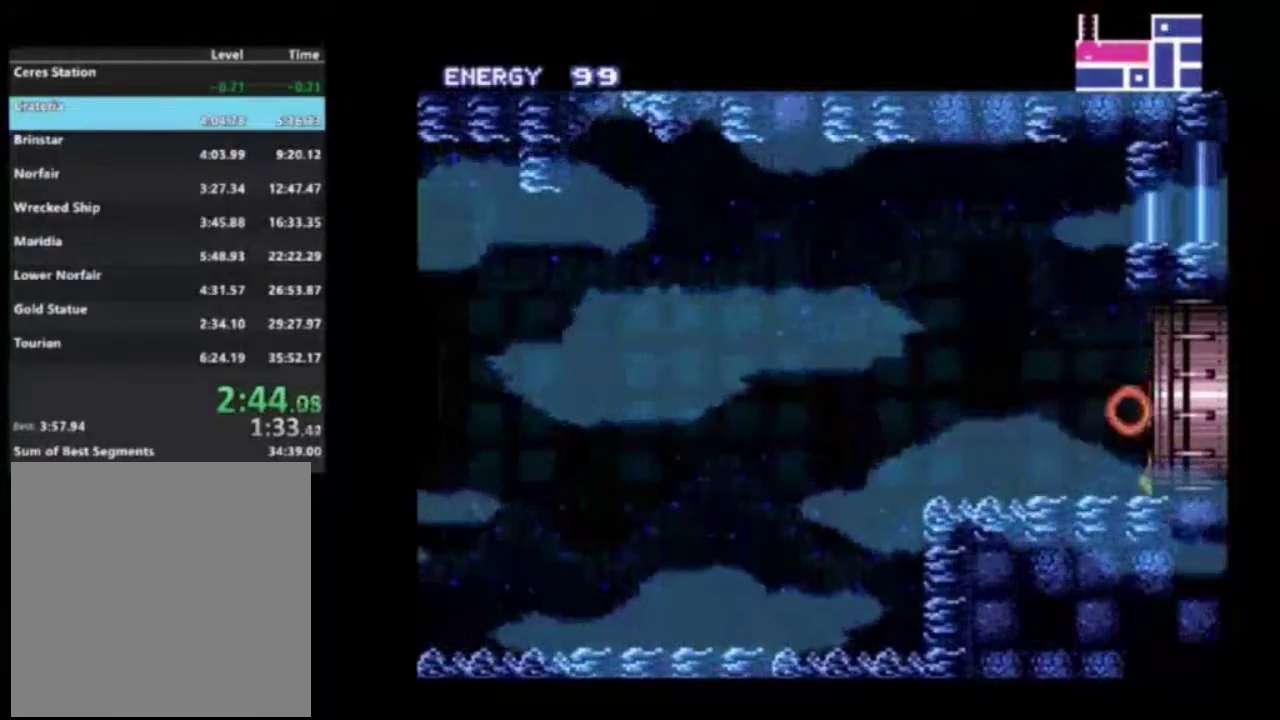
{"dt_ms": 700, "buttons": ["L1"], "left_stick": "center", "right_stick": "center", "events": [[267, "left_stick", "center"], [317, "R2", "up"], [400, "L1", "down"]]}
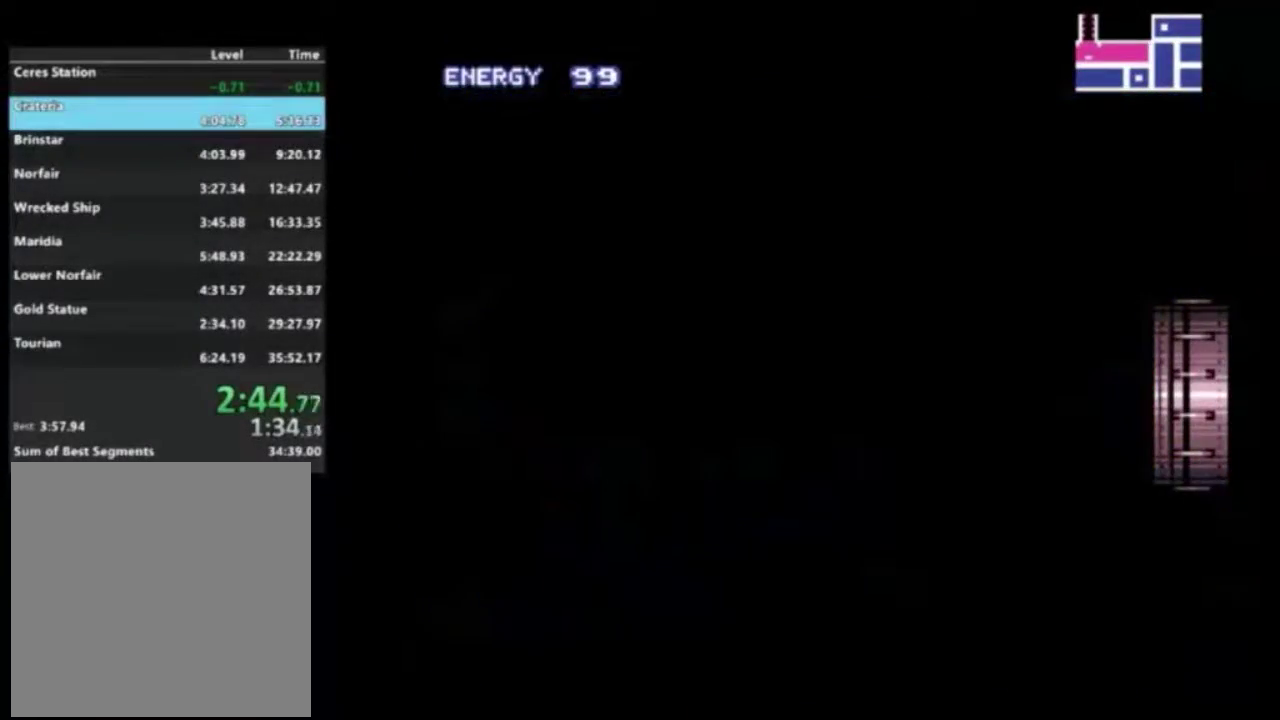
{"dt_ms": 600, "buttons": ["X", "L1"], "left_stick": "center", "right_stick": "center", "events": [[583, "X", "down"]]}
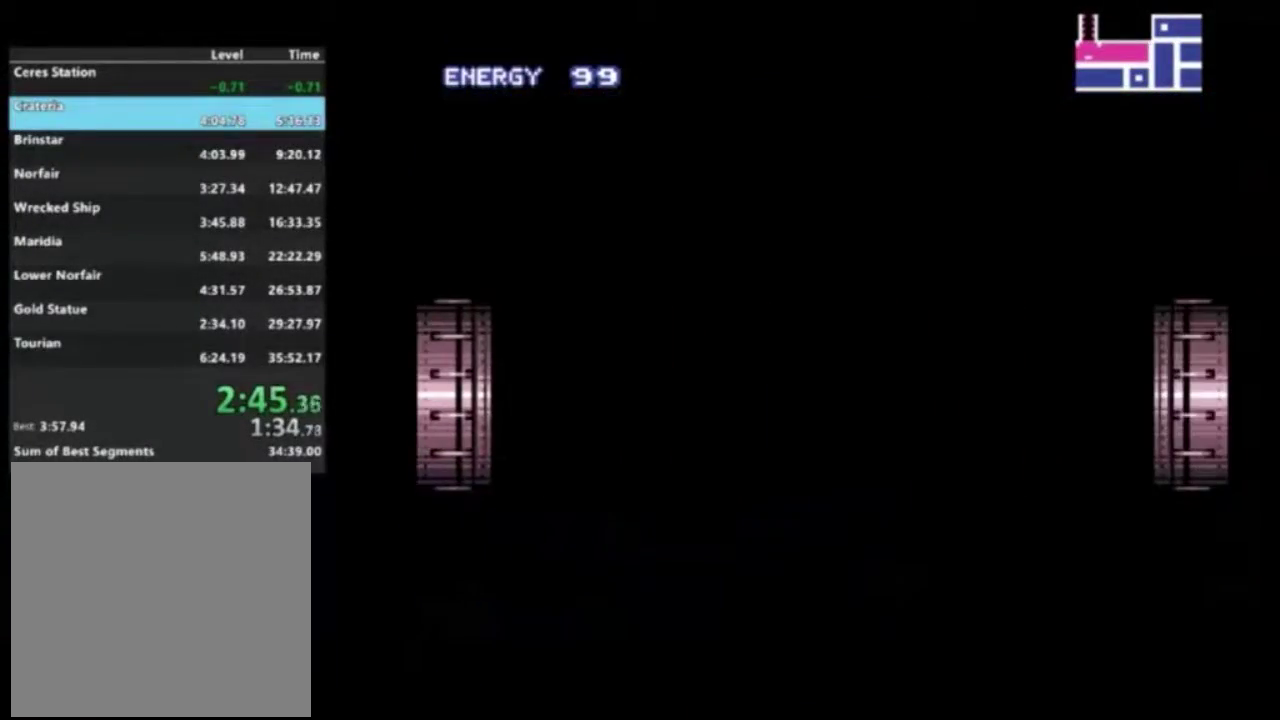
{"dt_ms": 300, "buttons": ["L1"], "left_stick": "center", "right_stick": "center", "events": [[83, "X", "up"], [183, "X", "down"], [267, "X", "up"]]}
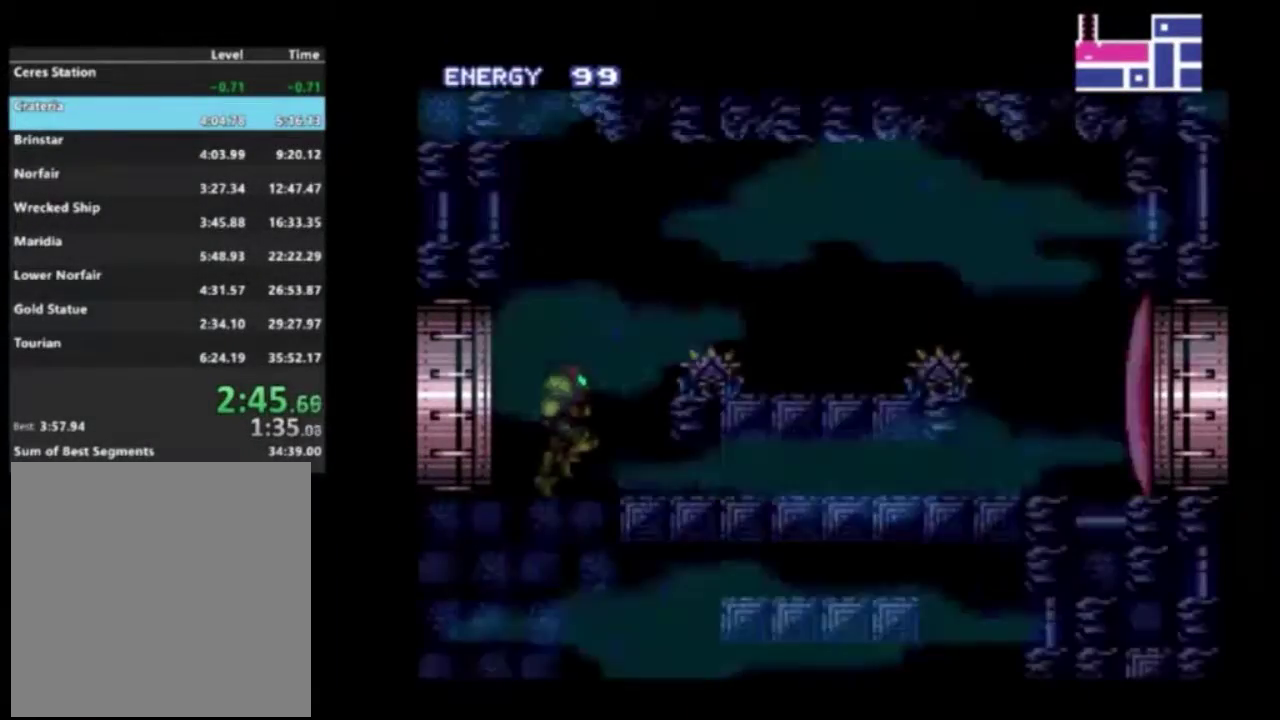
{"dt_ms": 300, "buttons": ["X", "L1"], "left_stick": "center", "right_stick": "center", "events": [[50, "X", "down"], [167, "X", "up"], [250, "X", "down"]]}
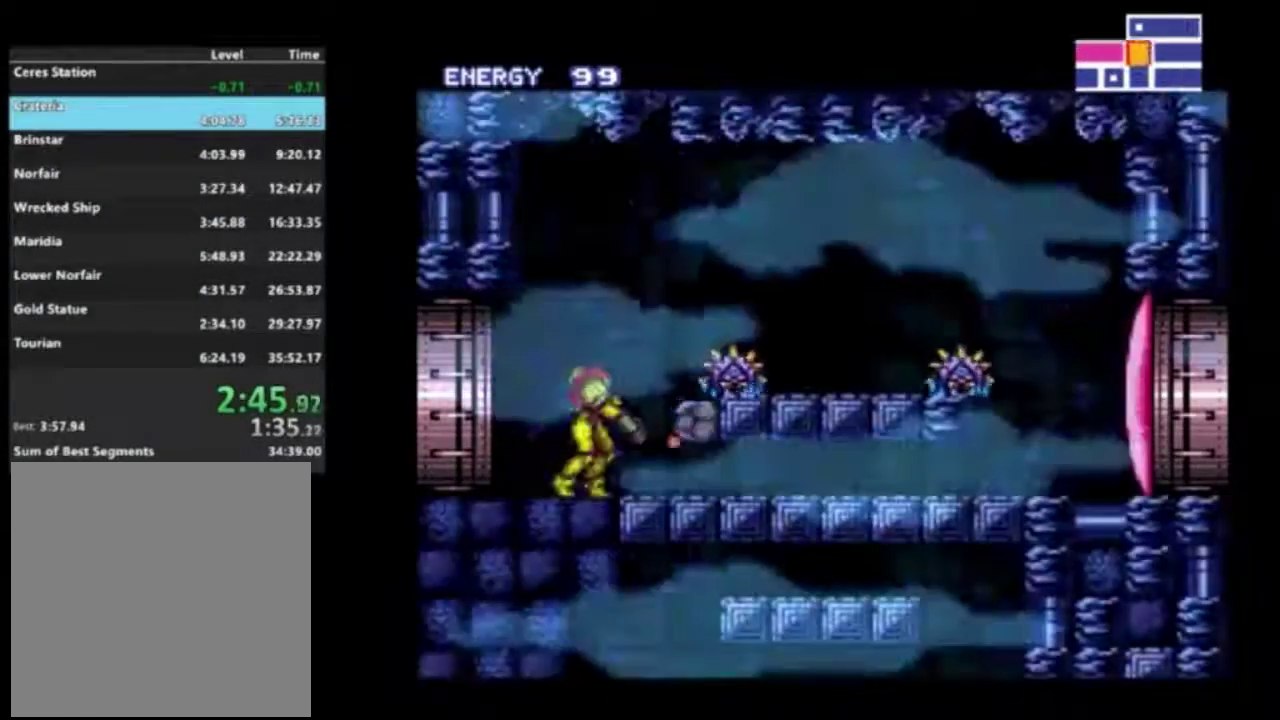
{"dt_ms": 300, "buttons": ["L1"], "left_stick": "center", "right_stick": "center", "events": [[67, "X", "up"], [150, "X", "down"], [267, "X", "up"]]}
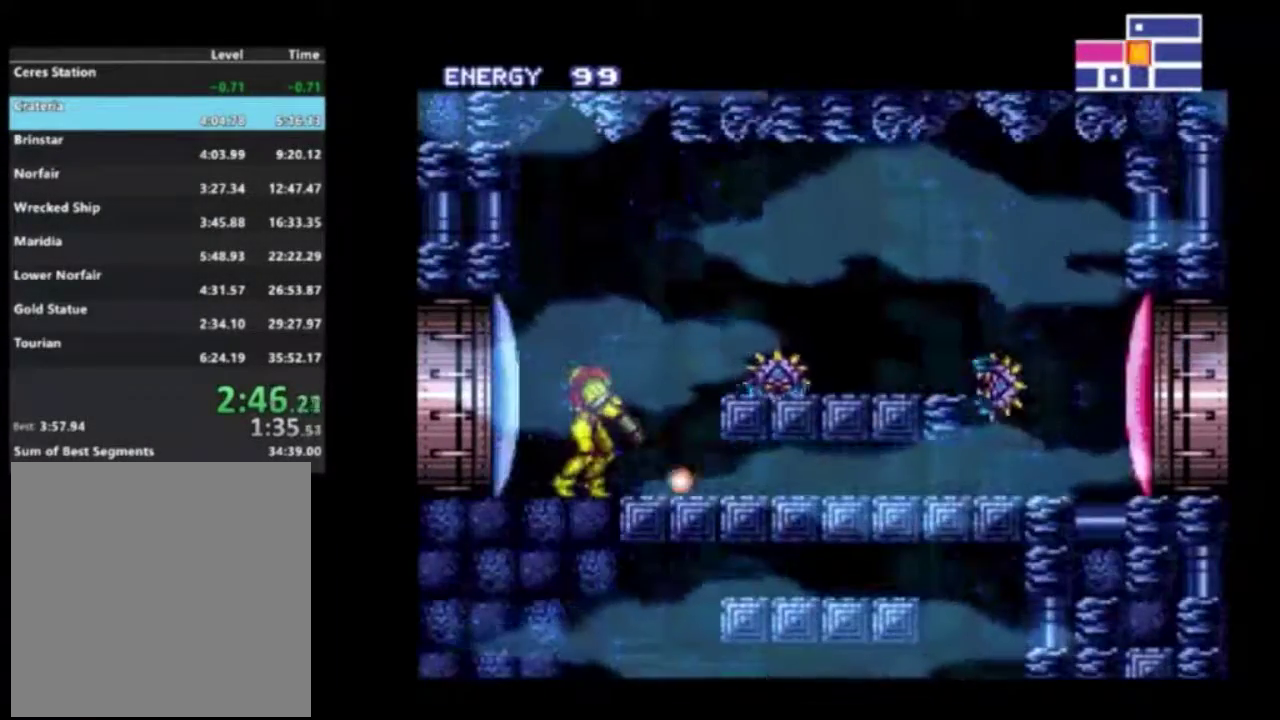
{"dt_ms": 300, "buttons": ["L1", "DPAD_RIGHT"], "left_stick": "center", "right_stick": "center", "events": [[50, "DPAD_RIGHT", "down"], [50, "X", "down"], [217, "X", "up"]]}
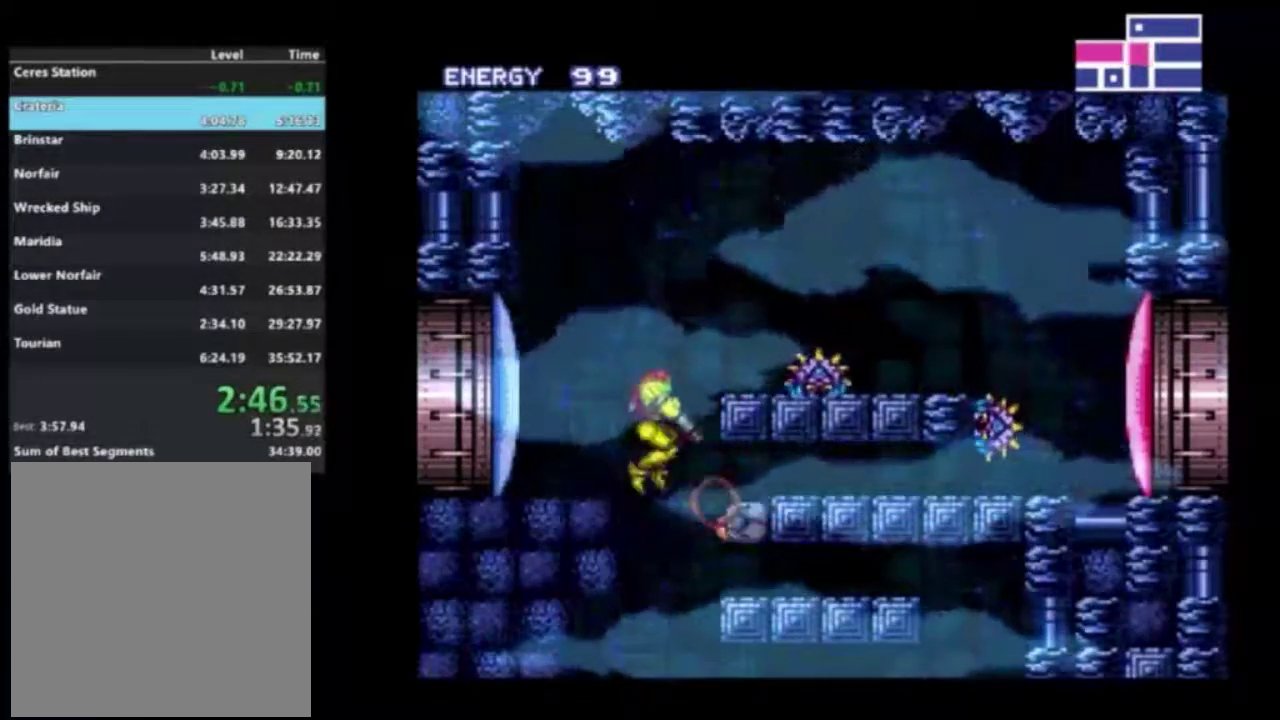
{"dt_ms": 300, "buttons": ["DPAD_RIGHT"], "left_stick": "center", "right_stick": "center", "events": [[17, "X", "down"], [50, "DPAD_RIGHT", "up"], [117, "L1", "up"], [167, "X", "up"], [217, "DPAD_RIGHT", "down"]]}
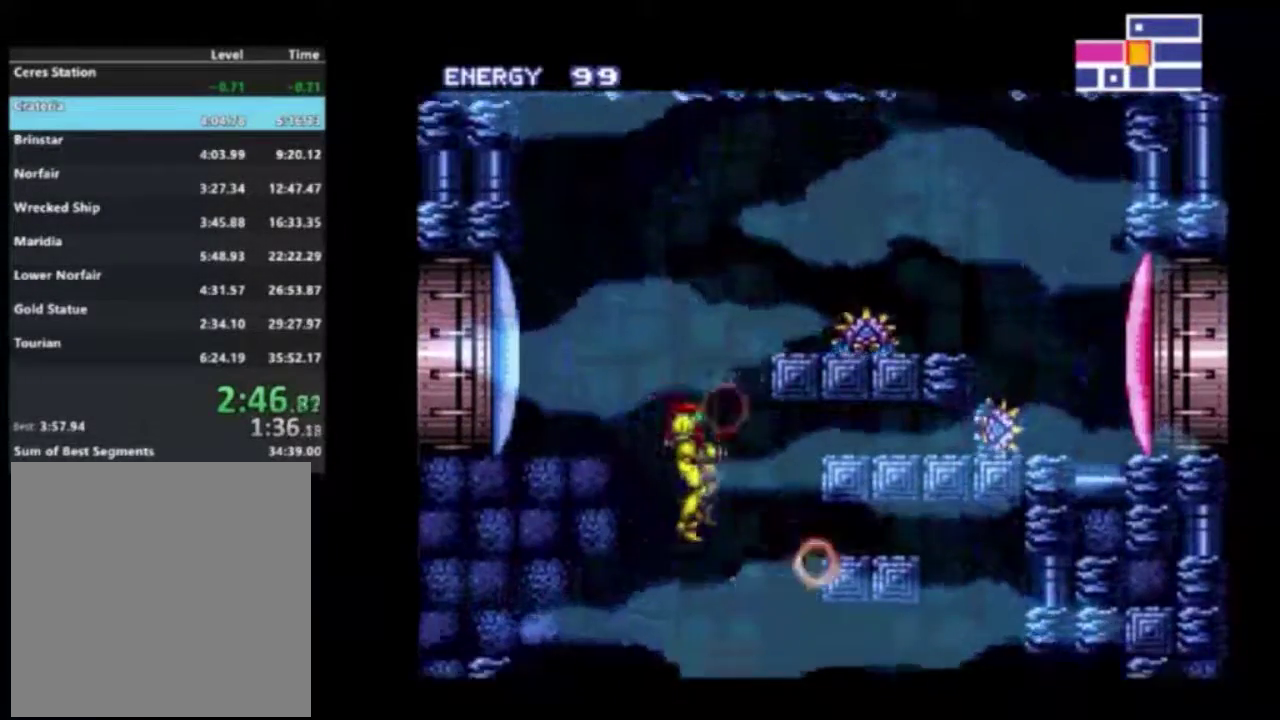
{"dt_ms": 400, "buttons": ["DPAD_DOWN"], "left_stick": "center", "right_stick": "center", "events": [[100, "DPAD_DOWN", "down"], [100, "DPAD_RIGHT", "up"], [117, "X", "down"], [217, "X", "up"], [300, "X", "down"], [400, "X", "up"]]}
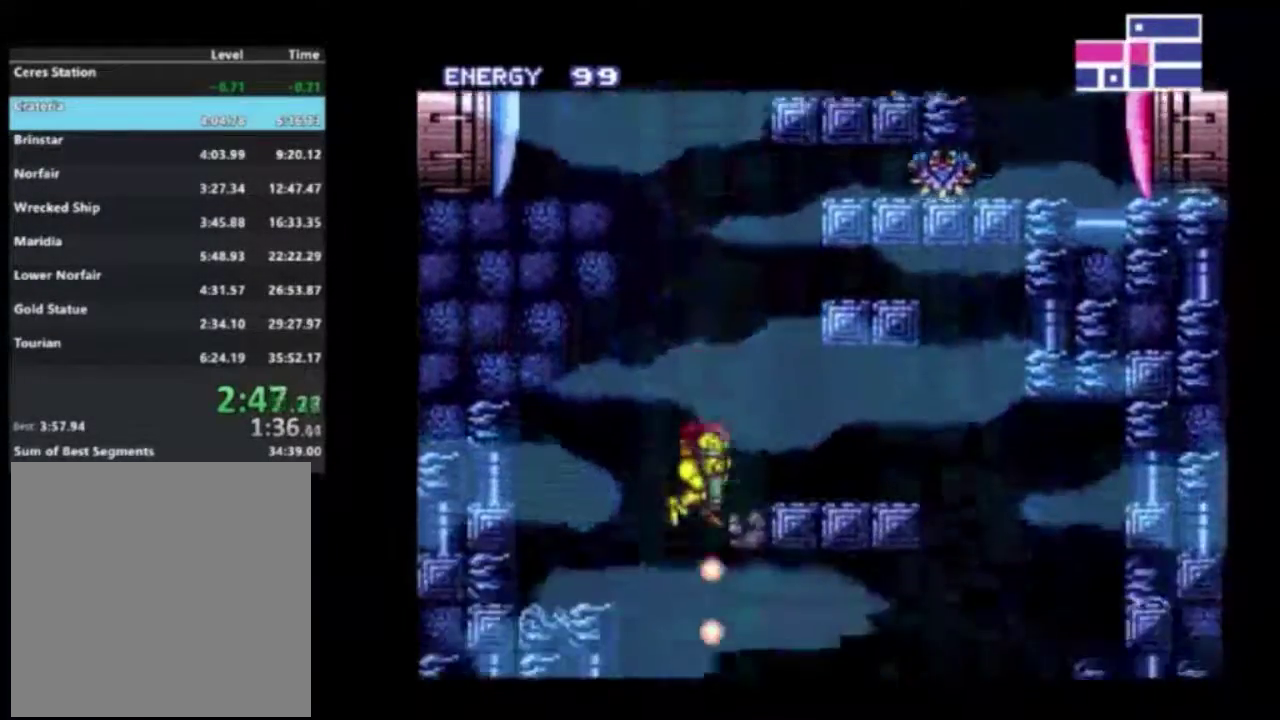
{"dt_ms": 300, "buttons": ["B", "L2", "DPAD_DOWN"], "left_stick": "center", "right_stick": "center", "events": [[67, "X", "down"], [167, "L2", "down"], [167, "X", "up"], [250, "B", "down"]]}
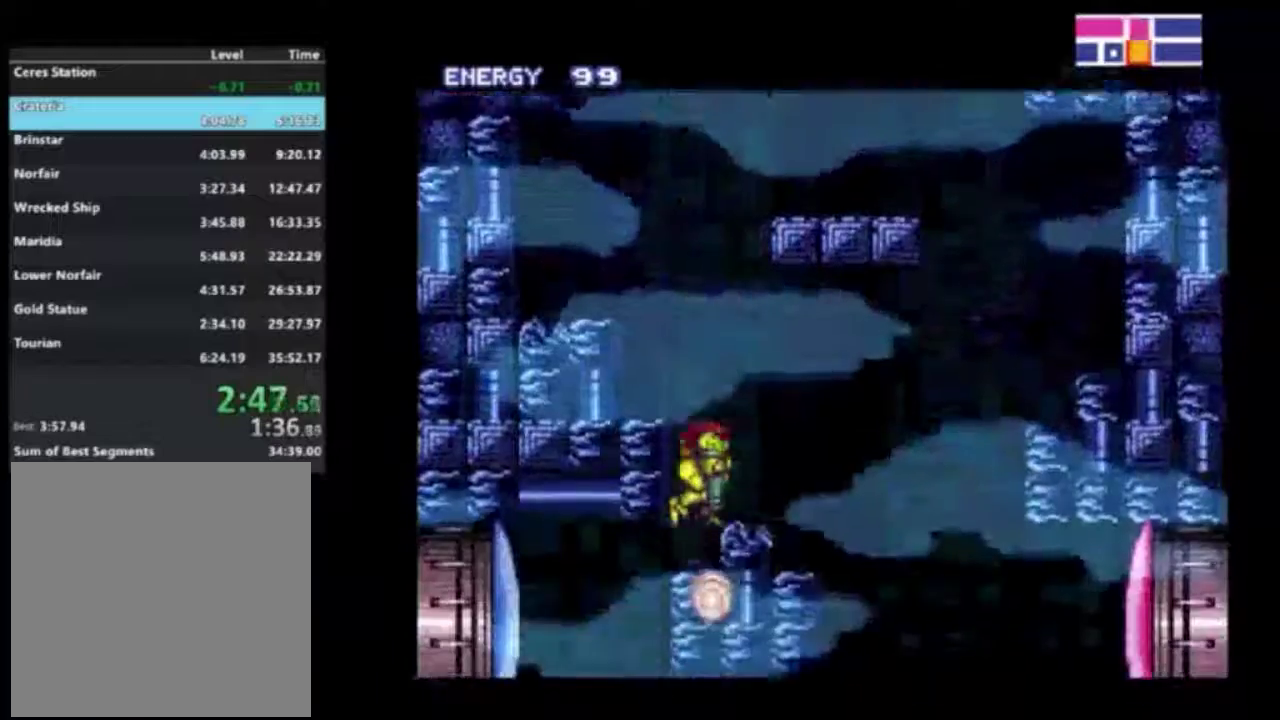
{"dt_ms": 400, "buttons": ["B", "L2", "DPAD_LEFT"], "left_stick": "center", "right_stick": "center", "events": [[50, "B", "up"], [50, "DPAD_LEFT", "down"], [100, "B", "down"], [117, "DPAD_DOWN", "up"], [183, "B", "up"], [383, "B", "down"]]}
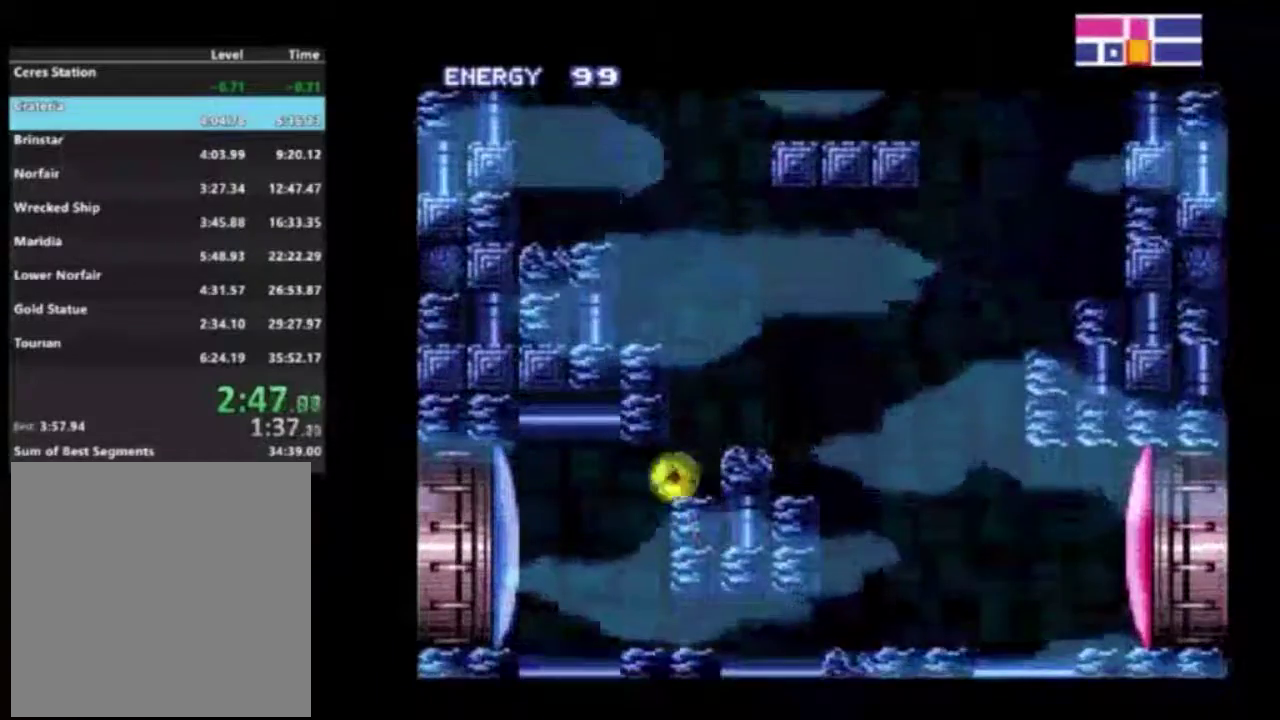
{"dt_ms": 400, "buttons": ["DPAD_UP", "DPAD_LEFT"], "left_stick": "center", "right_stick": "center", "events": [[83, "B", "up"], [267, "DPAD_UP", "down"], [400, "L2", "up"]]}
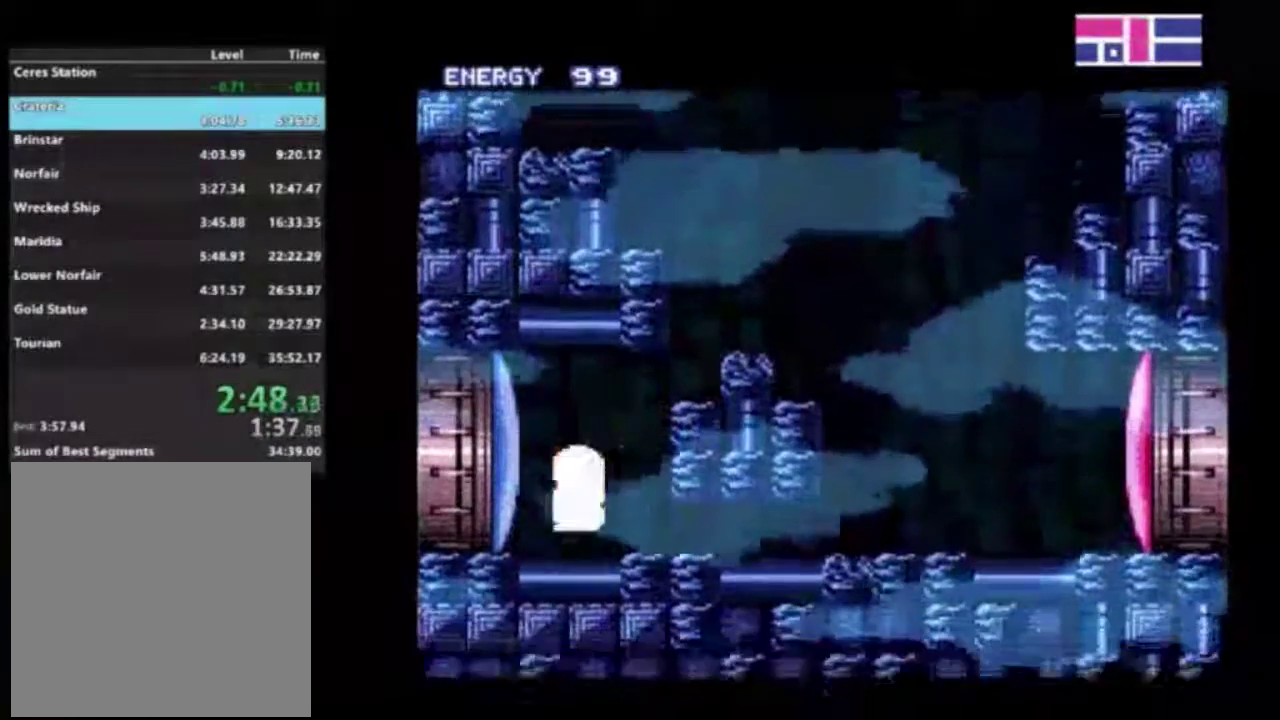
{"dt_ms": 600, "buttons": [], "left_stick": "center", "right_stick": "center", "events": [[33, "DPAD_UP", "up"], [33, "X", "down"], [117, "X", "up"], [517, "DPAD_LEFT", "up"]]}
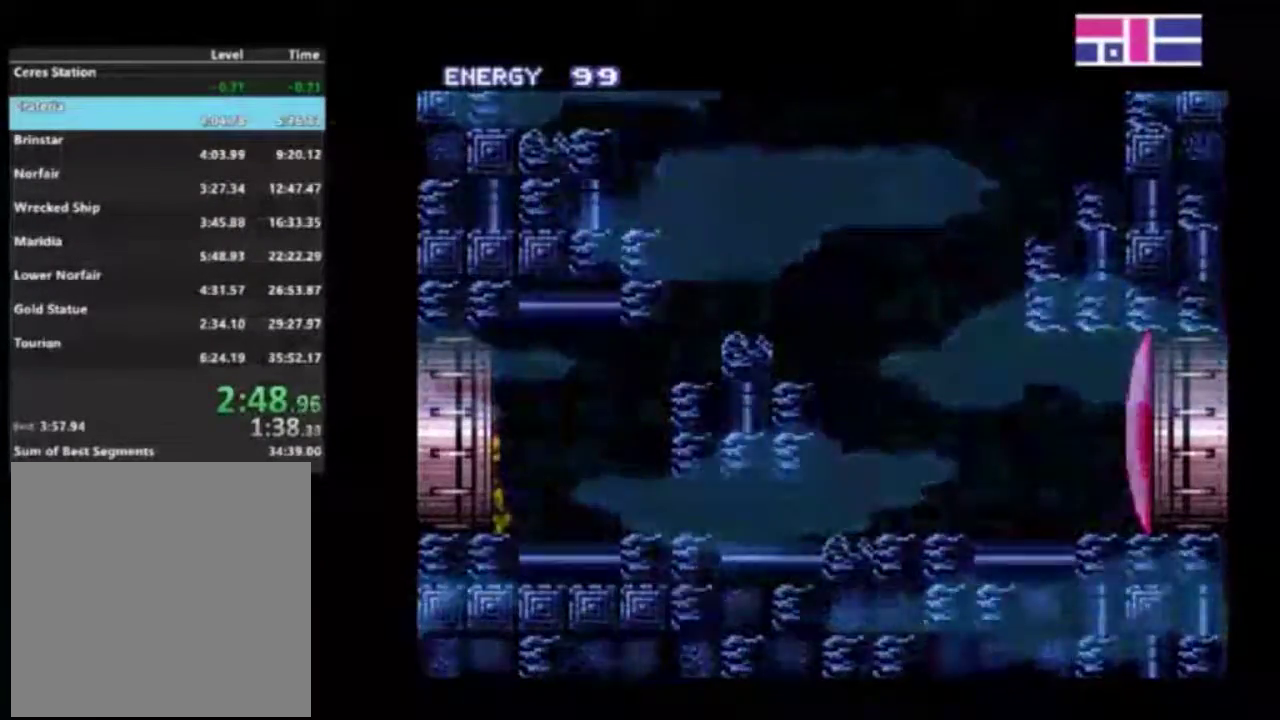
{"dt_ms": 300, "buttons": [], "left_stick": "center", "right_stick": "center", "events": []}
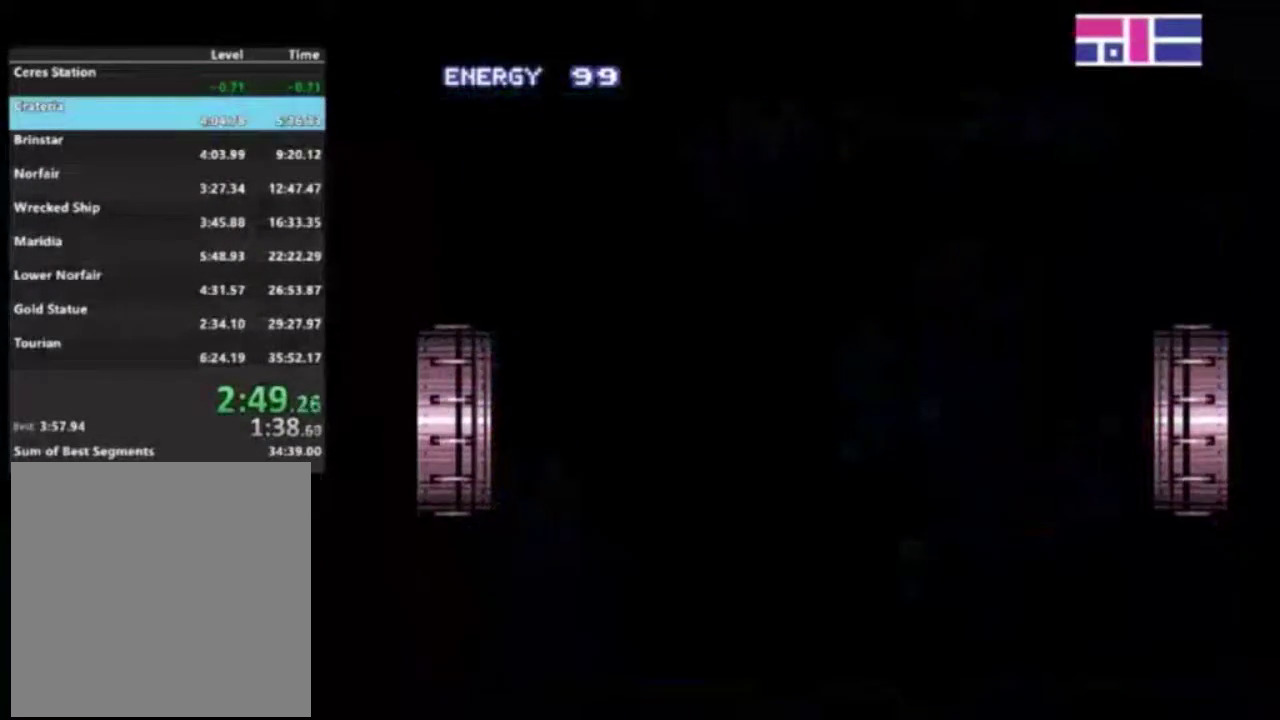
{"dt_ms": 500, "buttons": [], "left_stick": "center", "right_stick": "center", "events": []}
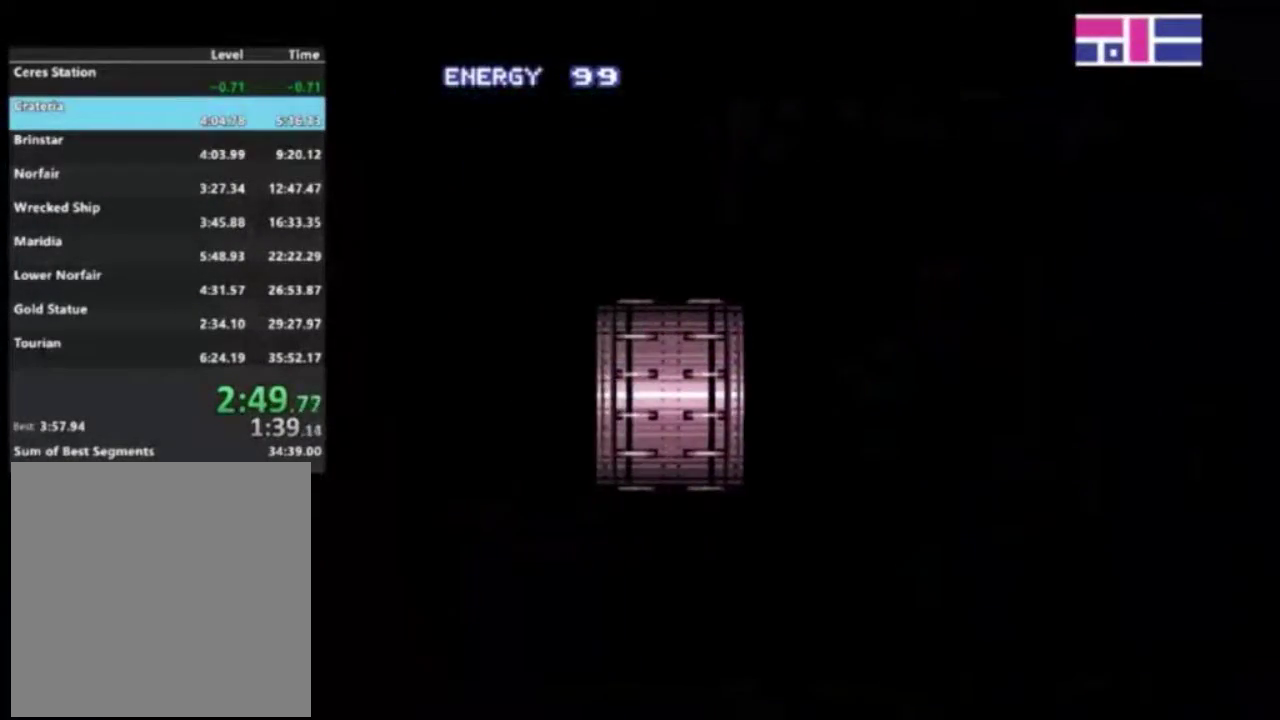
{"dt_ms": 500, "buttons": [], "left_stick": "center", "right_stick": "center", "events": []}